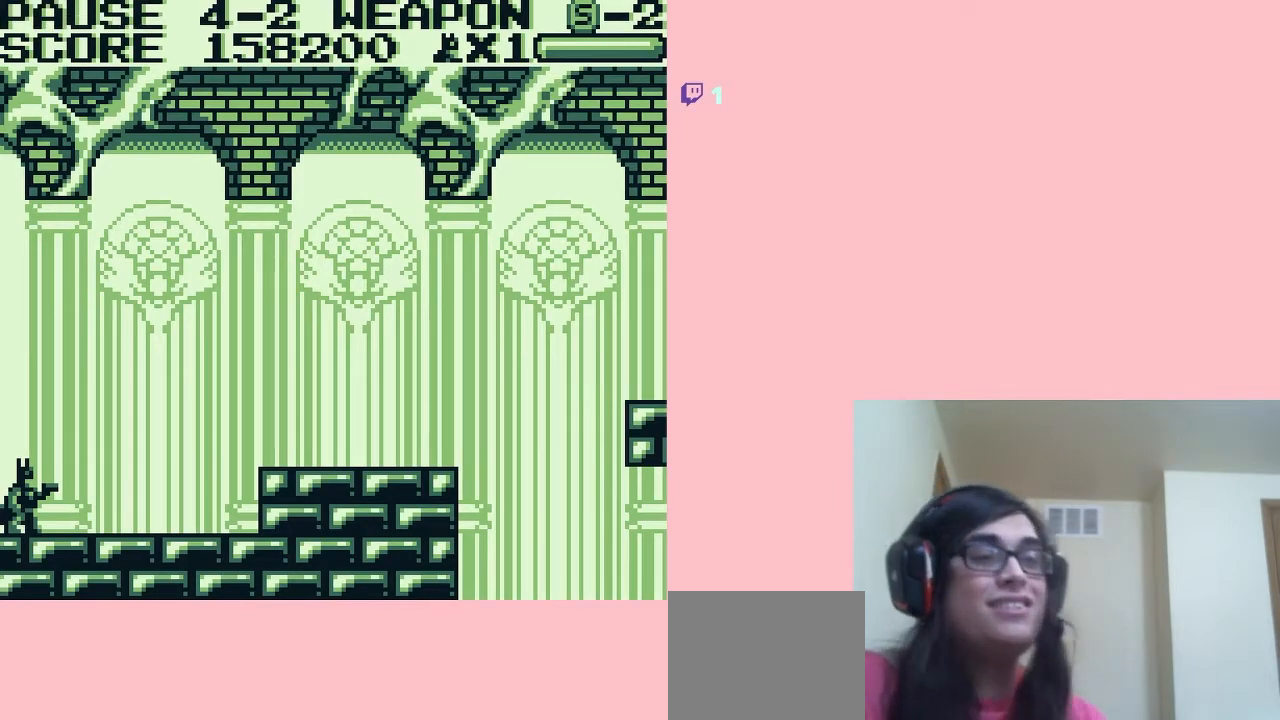
Gameplay with a controller (Nintendo layout); each line is a JSON object with the inputs held at the frame after it. "events" lists button and stick changes between this image and that frame as [ms after this image, input, new state], when the widget could be followed in between. Not read: L2 L3 R2 R3.
{"buttons": ["DPAD_RIGHT"], "left_stick": "center", "right_stick": "center", "events": [[233, "START", "down"], [317, "START", "up"], [483, "DPAD_RIGHT", "down"]]}
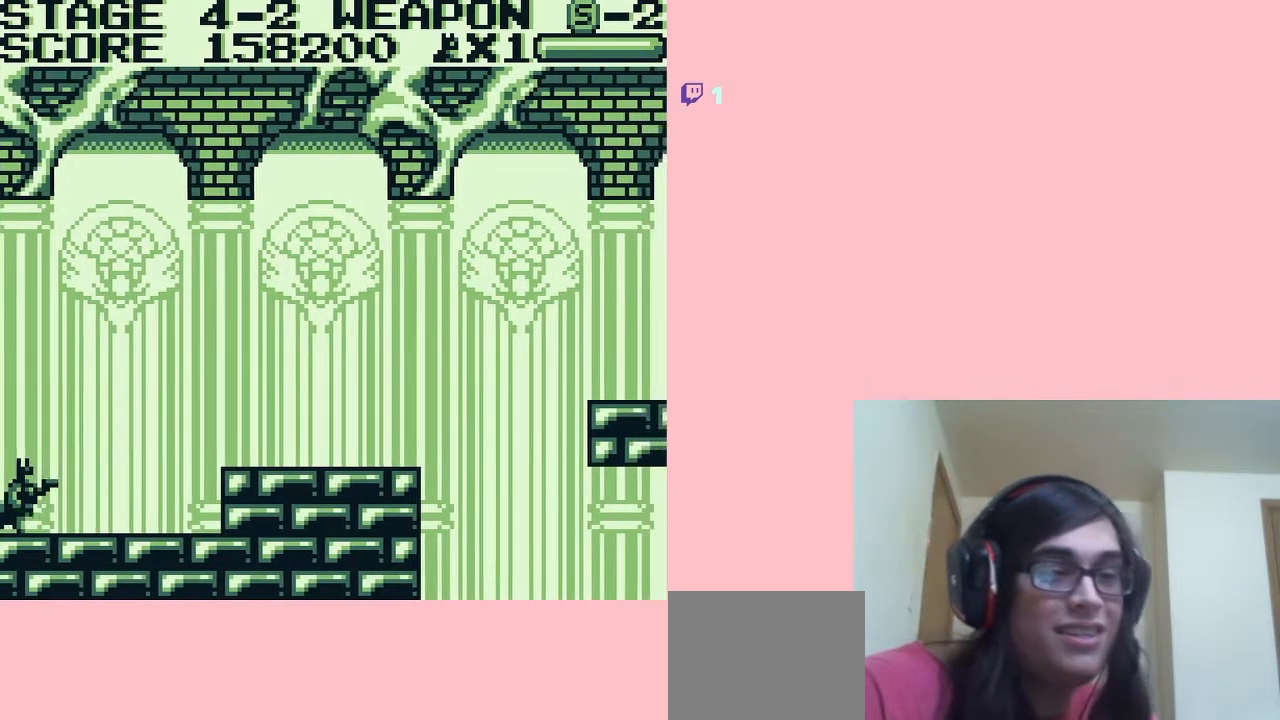
{"buttons": ["DPAD_RIGHT"], "left_stick": "center", "right_stick": "center", "events": [[117, "A", "down"], [417, "A", "up"]]}
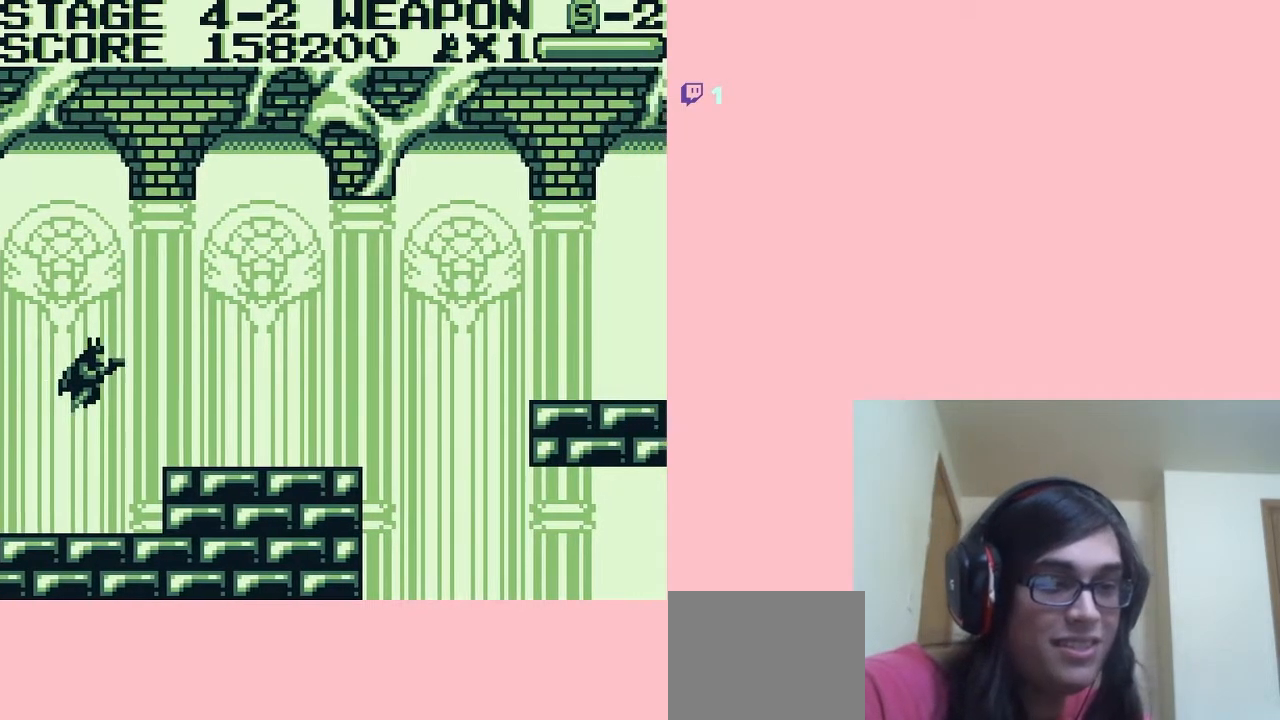
{"buttons": ["DPAD_RIGHT"], "left_stick": "center", "right_stick": "center", "events": []}
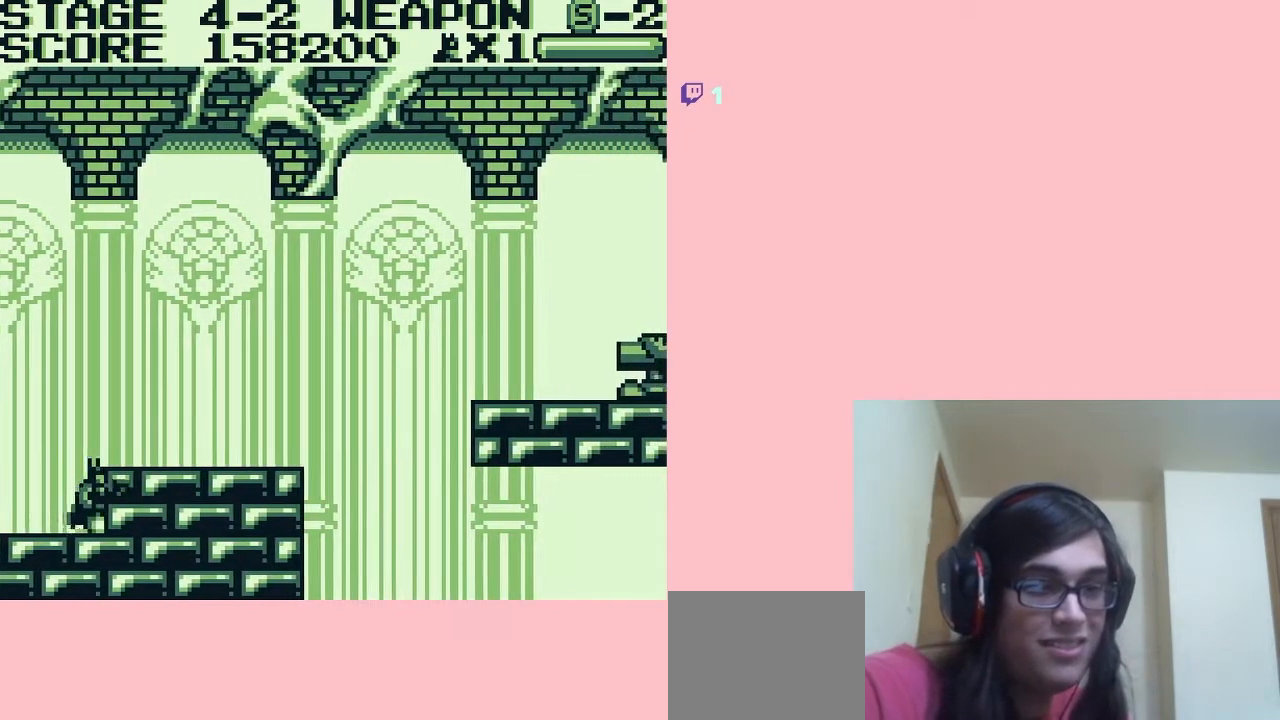
{"buttons": ["DPAD_RIGHT"], "left_stick": "center", "right_stick": "center", "events": [[50, "A", "down"], [233, "A", "up"]]}
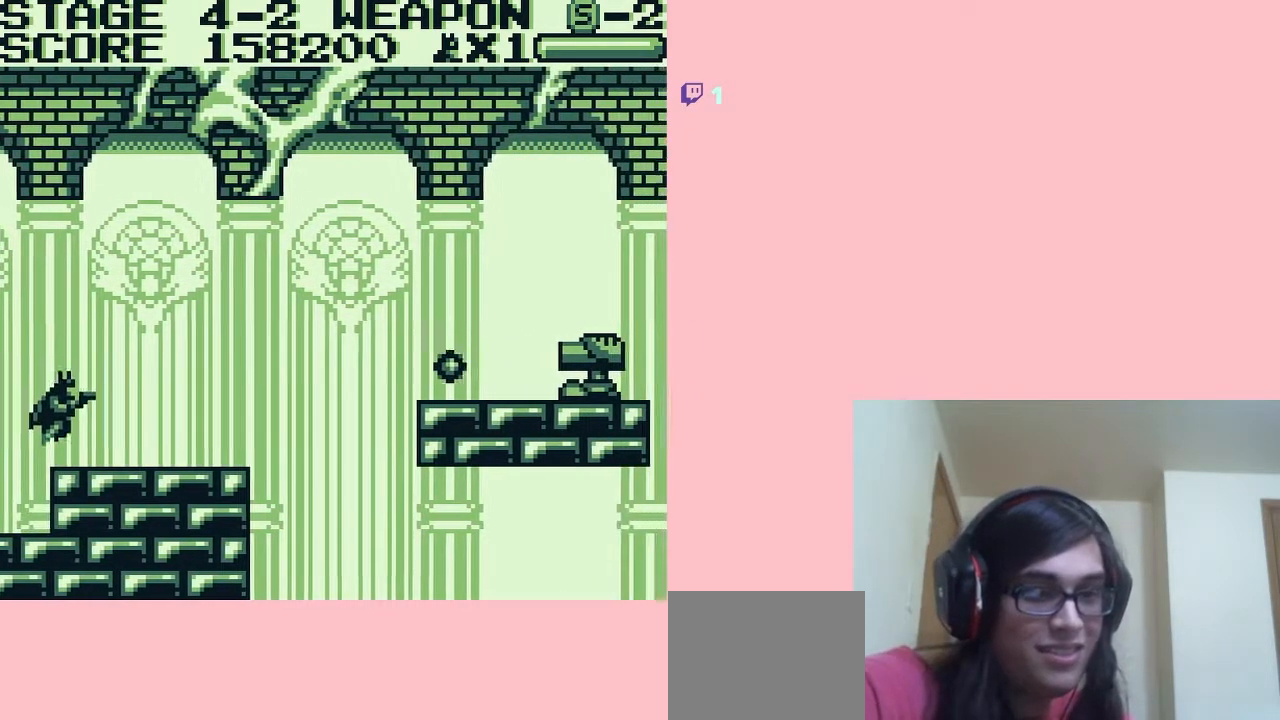
{"buttons": ["A", "DPAD_RIGHT"], "left_stick": "center", "right_stick": "center", "events": [[467, "A", "down"]]}
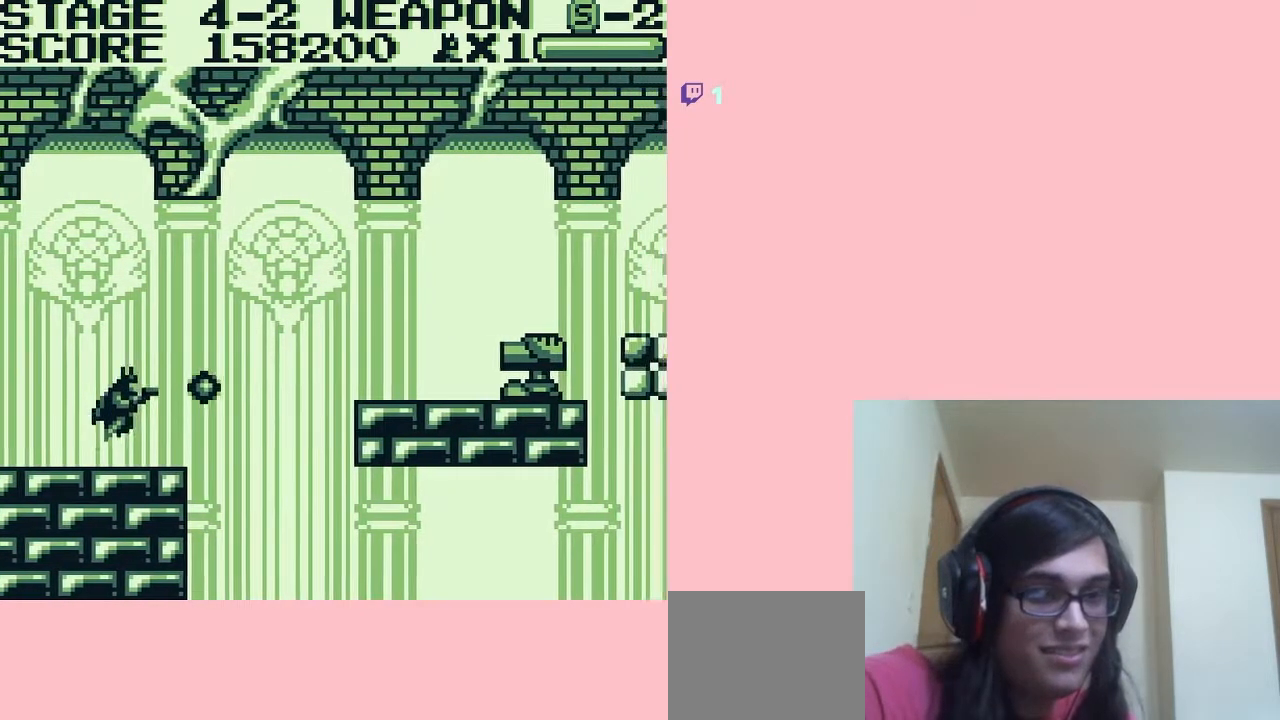
{"buttons": ["A", "DPAD_RIGHT"], "left_stick": "center", "right_stick": "center", "events": []}
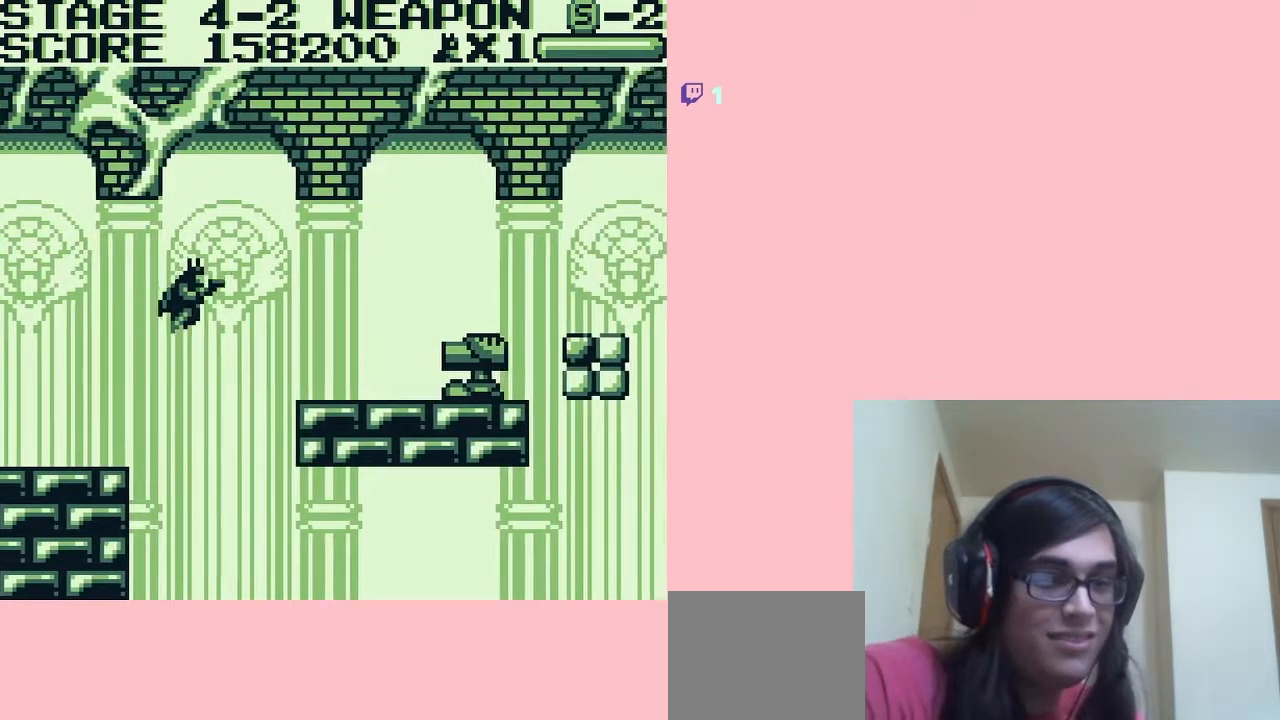
{"buttons": ["A", "B", "DPAD_RIGHT"], "left_stick": "center", "right_stick": "center", "events": [[467, "B", "down"]]}
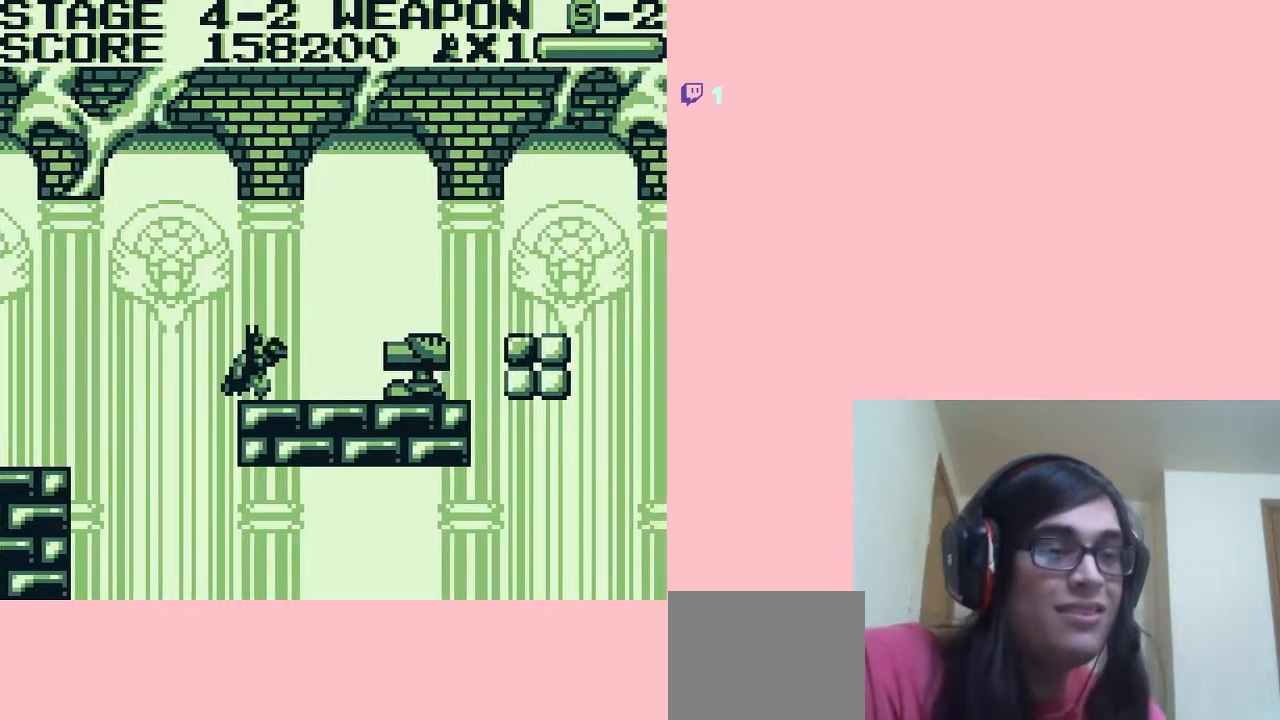
{"buttons": ["B", "DPAD_RIGHT"], "left_stick": "center", "right_stick": "center", "events": [[167, "B", "up"], [367, "A", "up"], [367, "B", "down"]]}
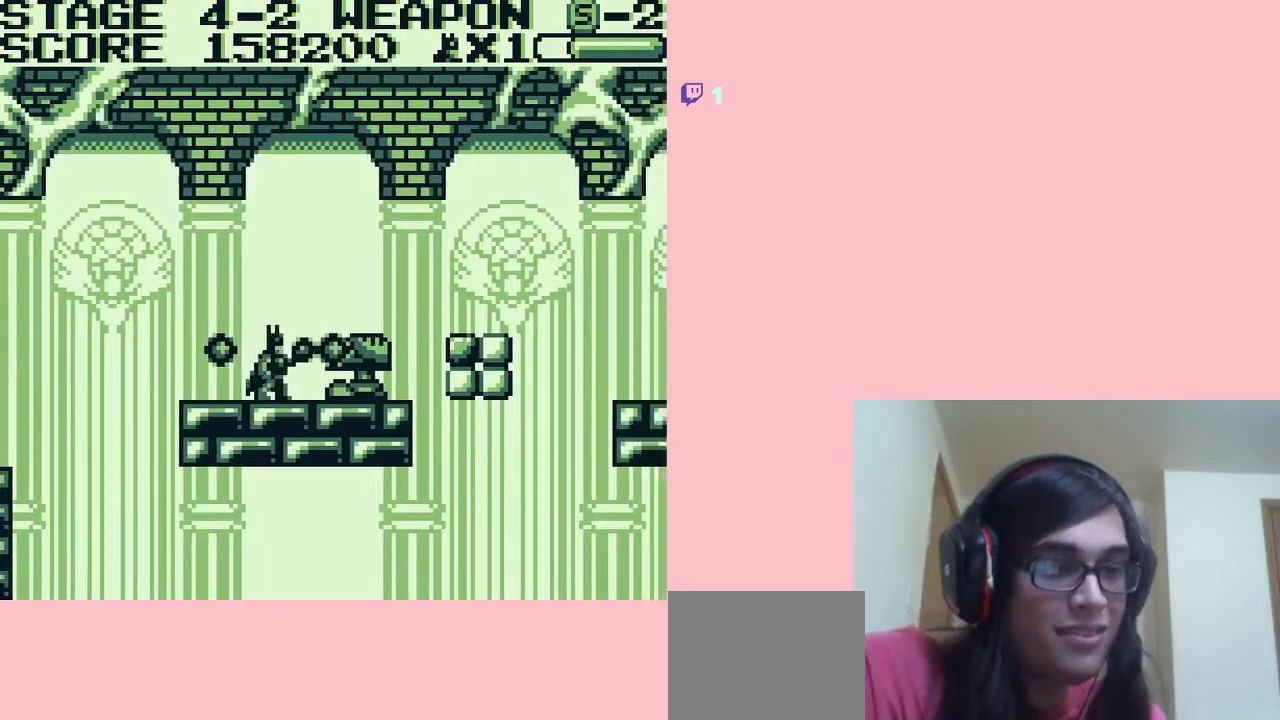
{"buttons": ["DPAD_RIGHT"], "left_stick": "center", "right_stick": "center", "events": [[17, "DPAD_DOWN", "down"], [17, "DPAD_RIGHT", "up"], [67, "B", "up"], [167, "B", "down"], [250, "B", "up"], [350, "DPAD_DOWN", "up"], [433, "DPAD_RIGHT", "down"]]}
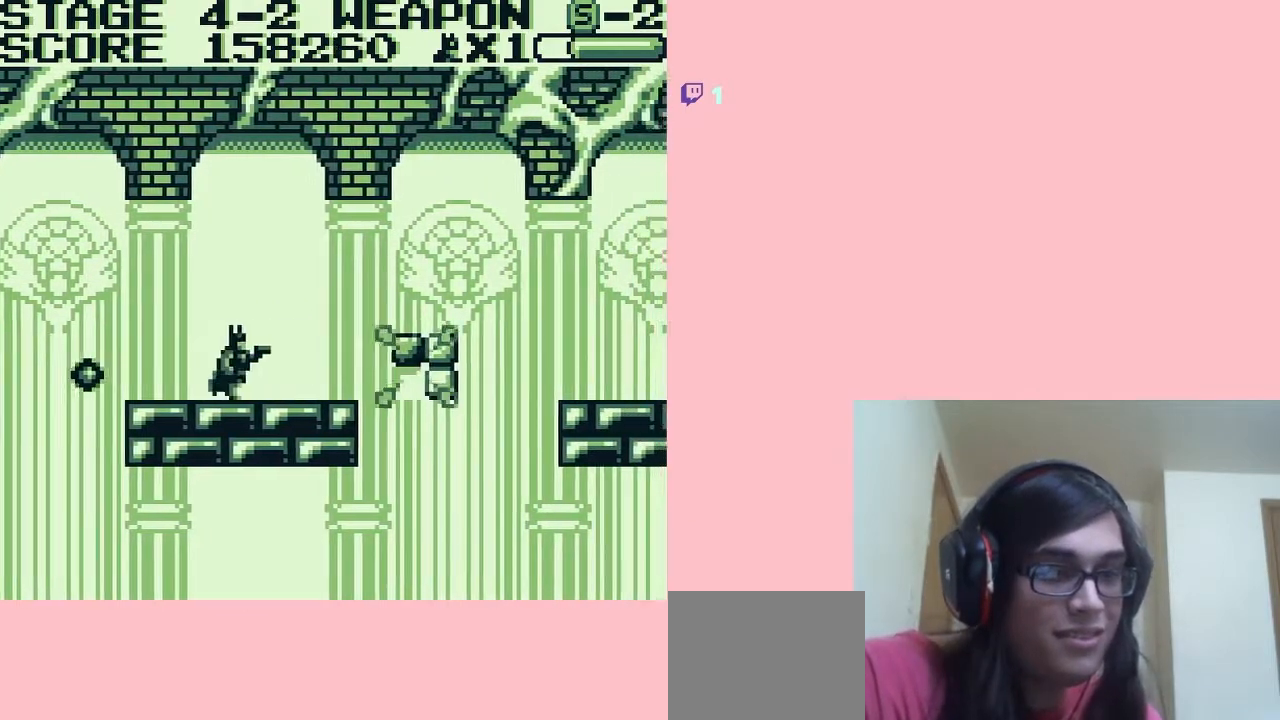
{"buttons": ["A", "DPAD_RIGHT"], "left_stick": "center", "right_stick": "center", "events": [[117, "A", "down"]]}
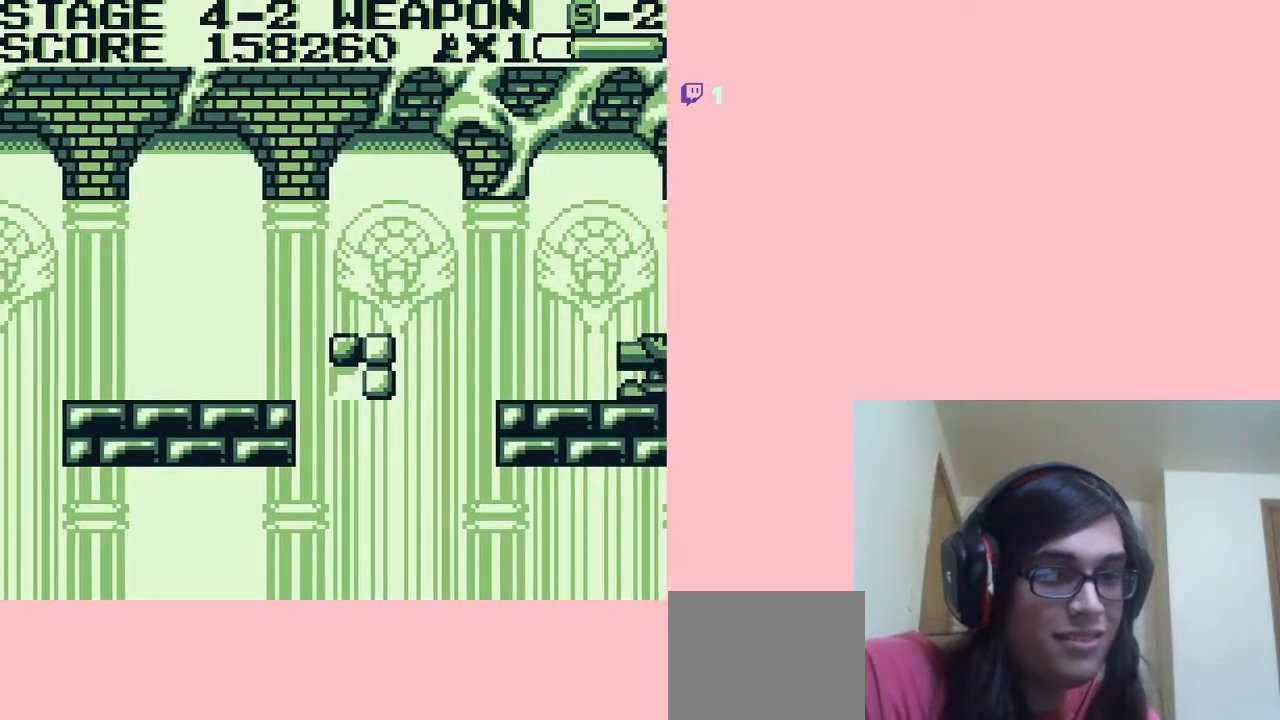
{"buttons": [], "left_stick": "center", "right_stick": "center", "events": [[50, "A", "up"], [167, "DPAD_RIGHT", "up"]]}
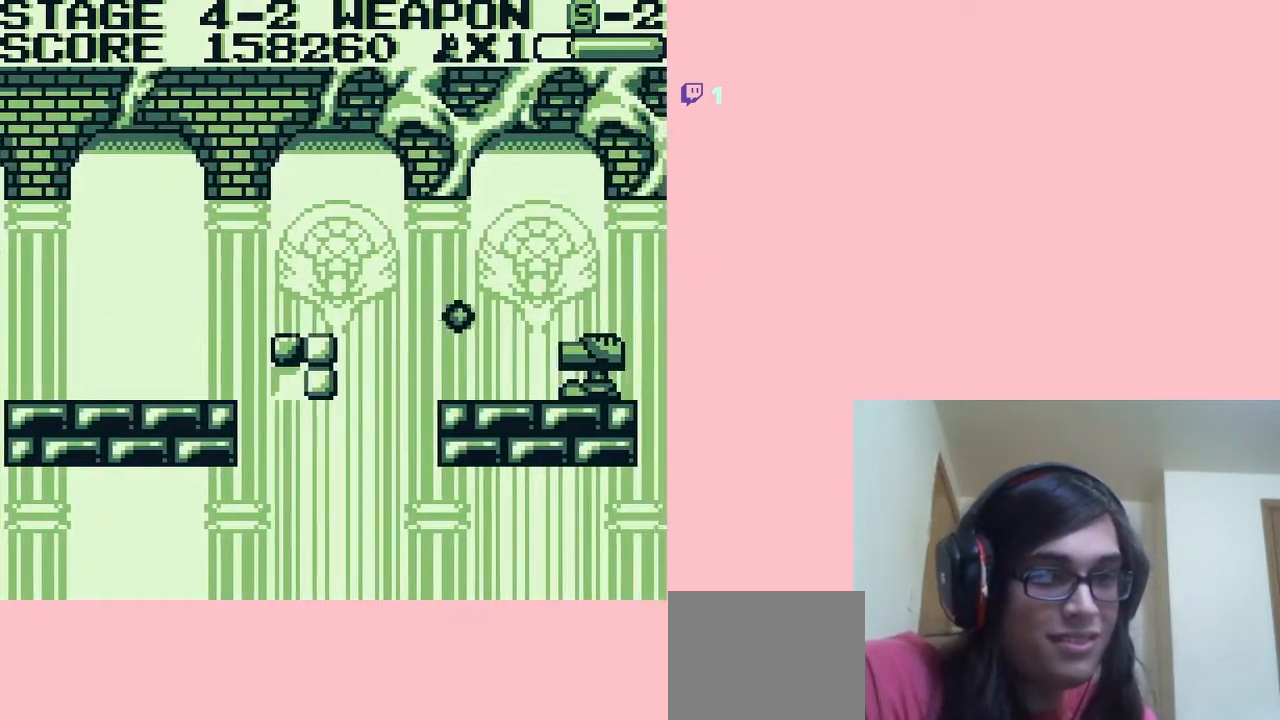
{"buttons": ["DPAD_RIGHT"], "left_stick": "center", "right_stick": "center", "events": [[150, "A", "down"], [150, "DPAD_RIGHT", "down"], [267, "A", "up"]]}
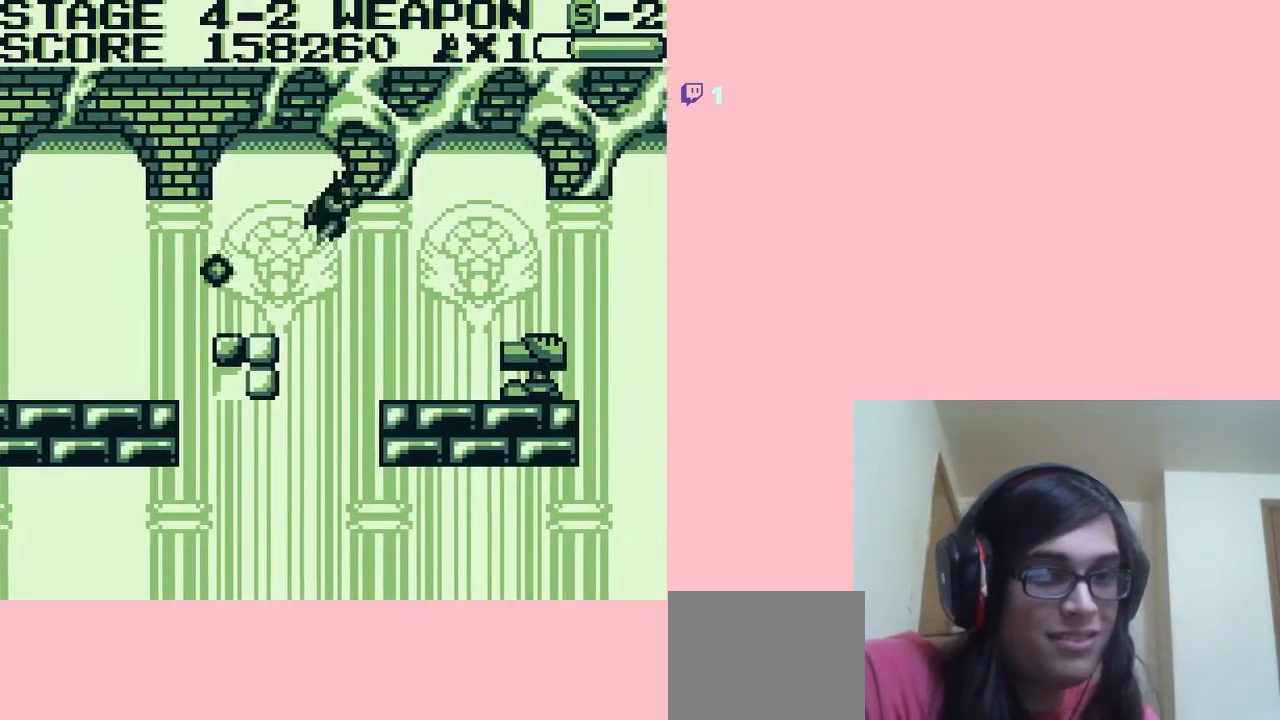
{"buttons": ["DPAD_RIGHT"], "left_stick": "center", "right_stick": "center", "events": [[200, "DPAD_RIGHT", "up"], [333, "DPAD_RIGHT", "down"]]}
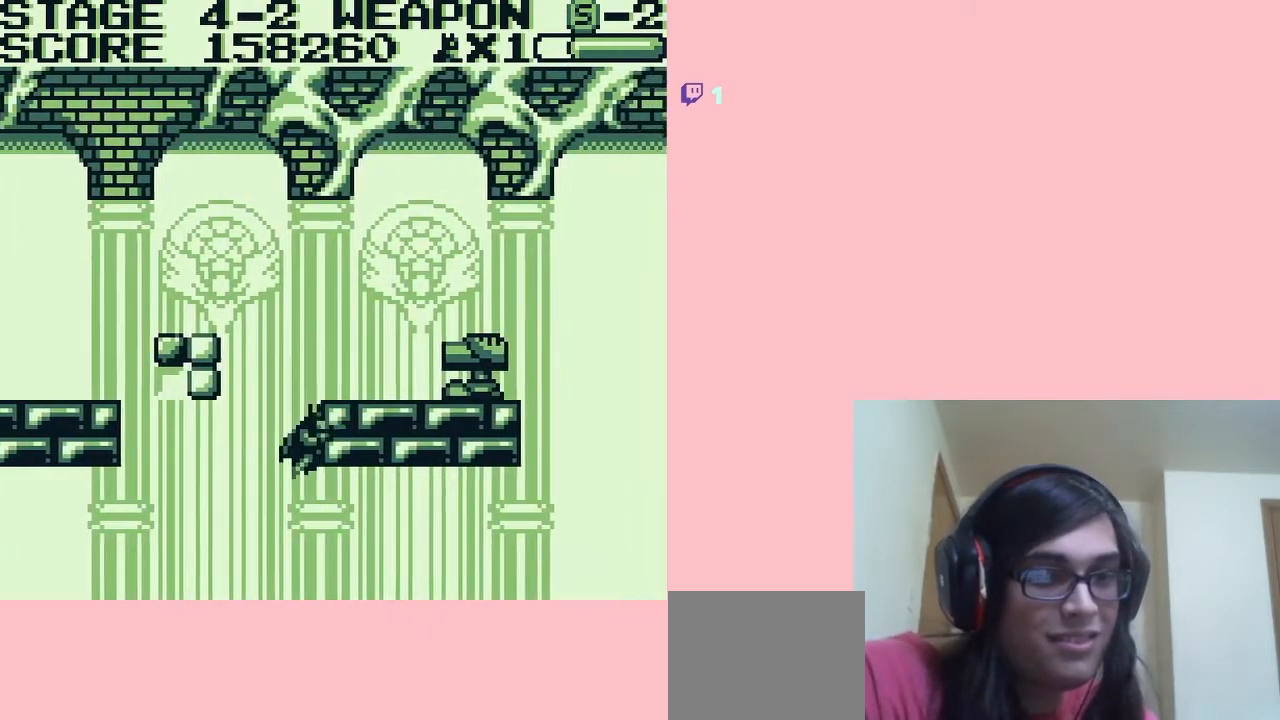
{"buttons": [], "left_stick": "center", "right_stick": "center", "events": [[83, "DPAD_DOWN", "down"], [83, "DPAD_RIGHT", "up"], [167, "B", "down"], [267, "B", "up"], [350, "DPAD_DOWN", "up"]]}
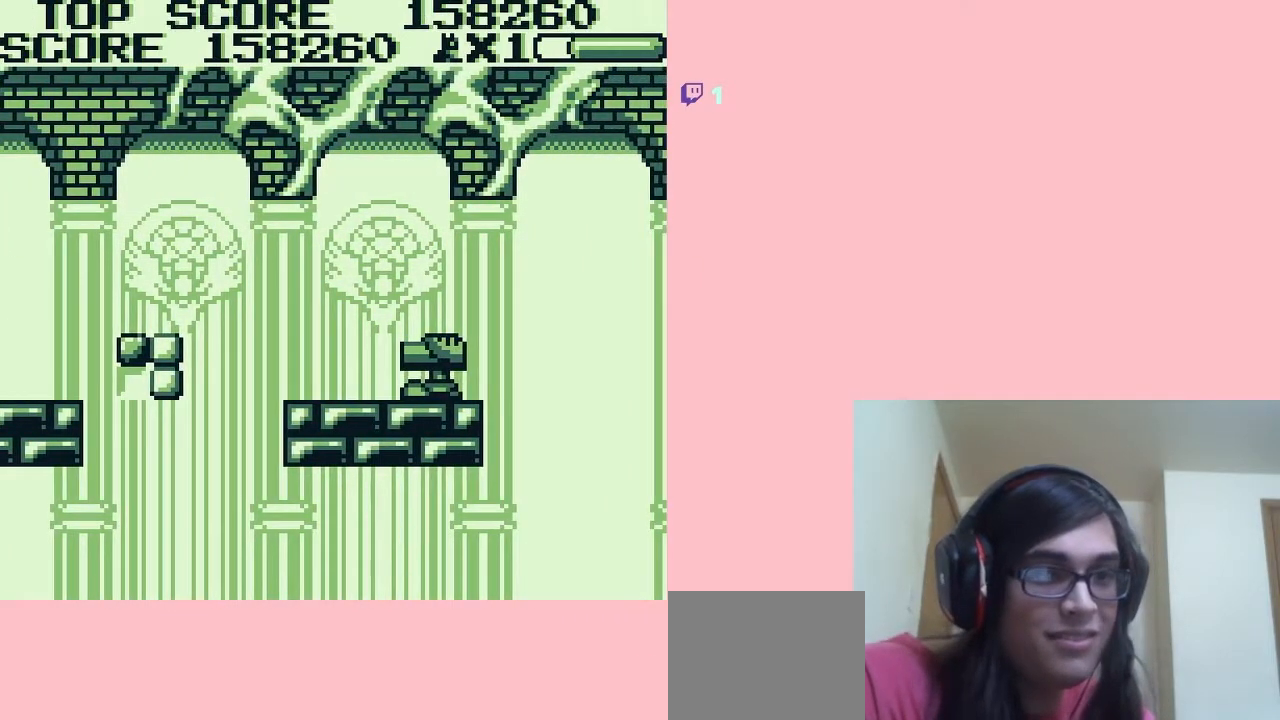
{"buttons": ["A"], "left_stick": "center", "right_stick": "center", "events": [[433, "A", "down"]]}
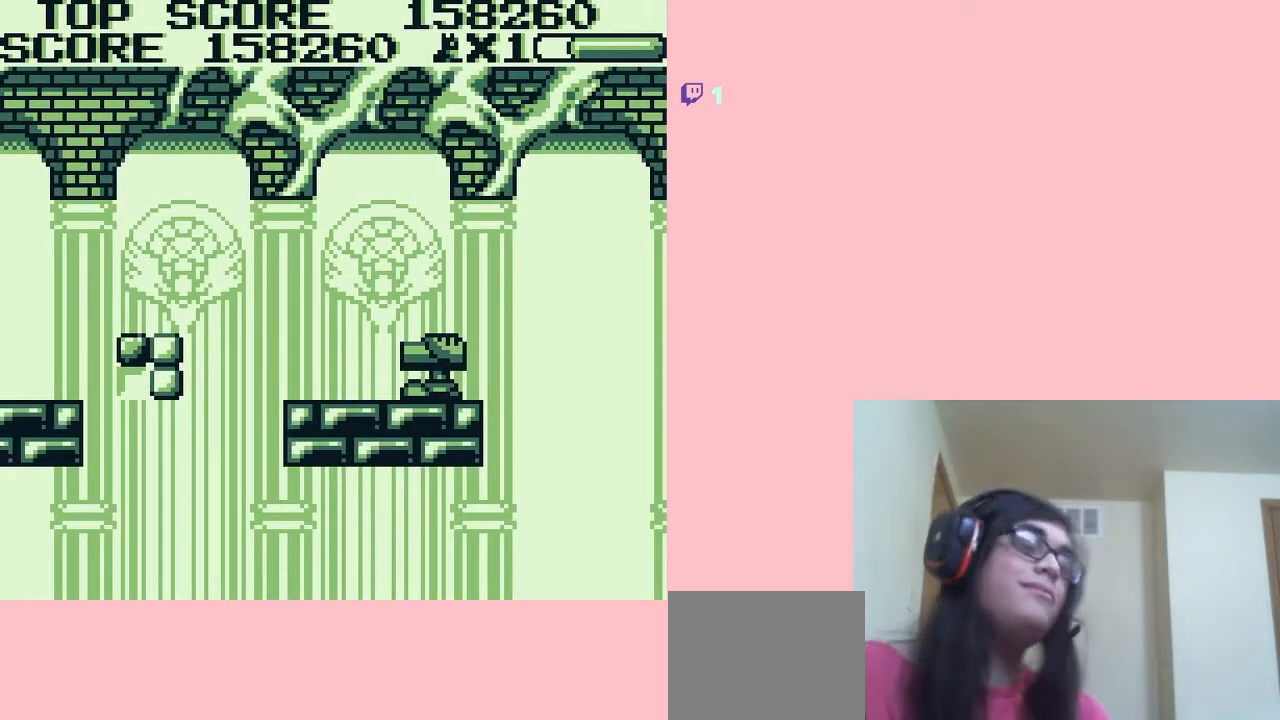
{"buttons": ["A"], "left_stick": "center", "right_stick": "center", "events": [[17, "A", "up"], [117, "A", "down"], [200, "A", "up"], [300, "A", "down"], [383, "A", "up"], [483, "A", "down"]]}
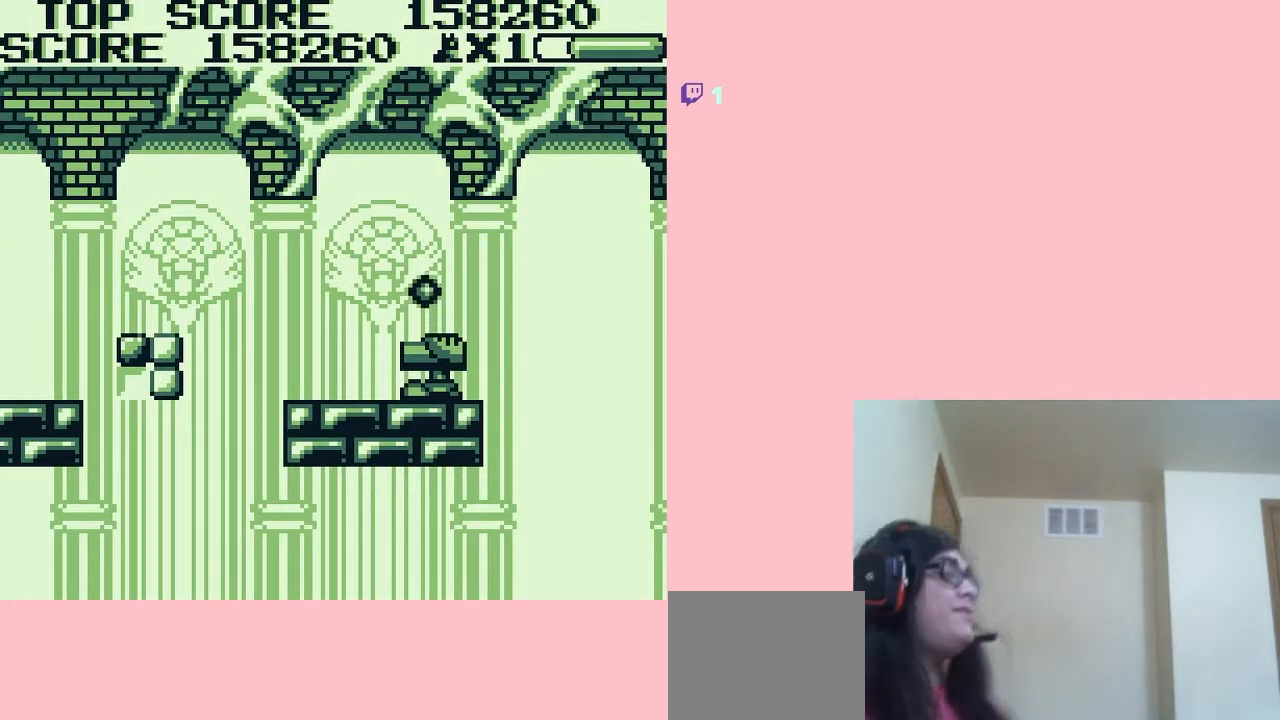
{"buttons": [], "left_stick": "center", "right_stick": "center", "events": [[67, "A", "up"], [167, "A", "down"], [233, "A", "up"], [367, "A", "down"], [433, "A", "up"]]}
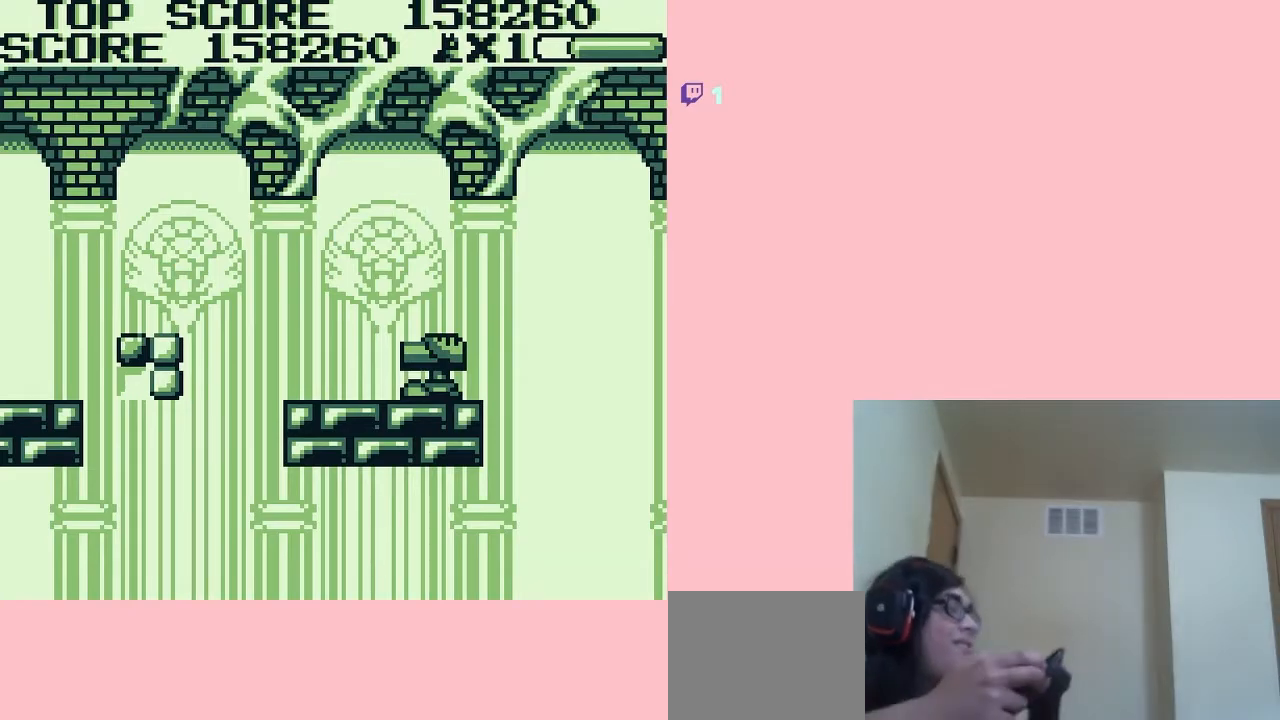
{"buttons": ["A"], "left_stick": "center", "right_stick": "center", "events": [[450, "A", "down"]]}
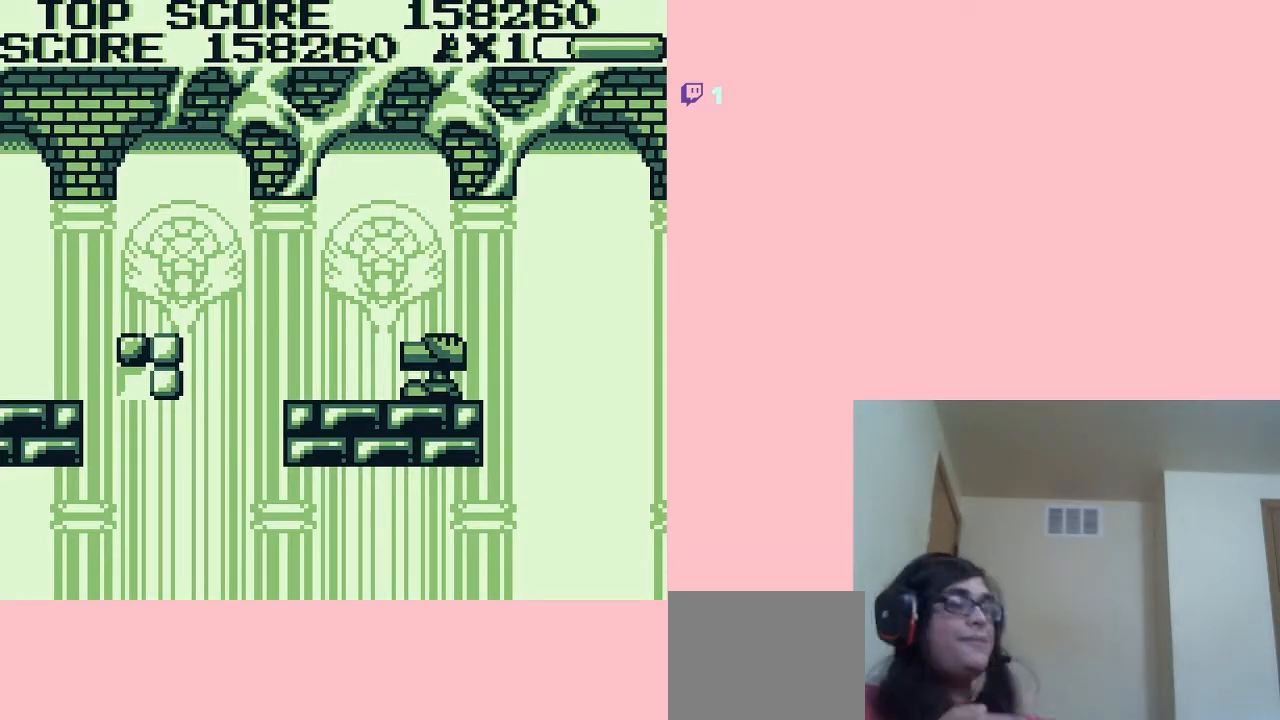
{"buttons": [], "left_stick": "center", "right_stick": "center", "events": [[33, "A", "up"], [233, "A", "down"], [333, "A", "up"]]}
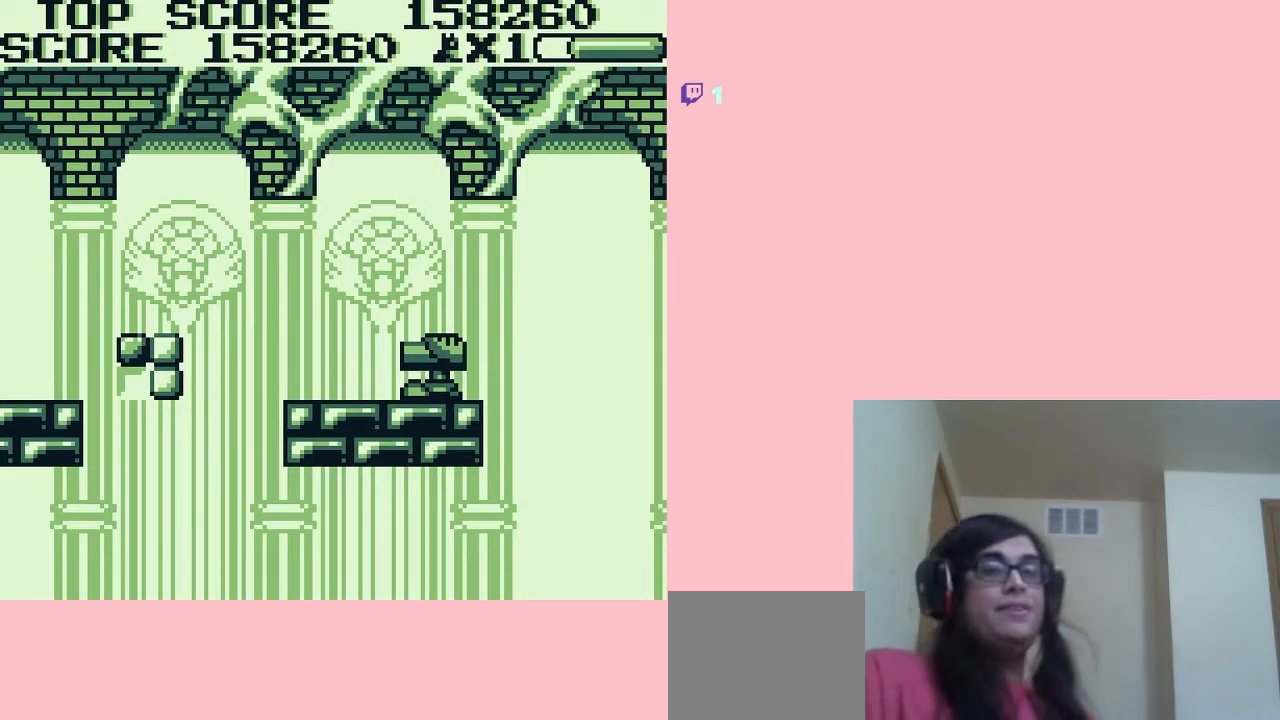
{"buttons": ["START"], "left_stick": "center", "right_stick": "center", "events": [[50, "A", "down"], [117, "A", "up"], [383, "START", "down"]]}
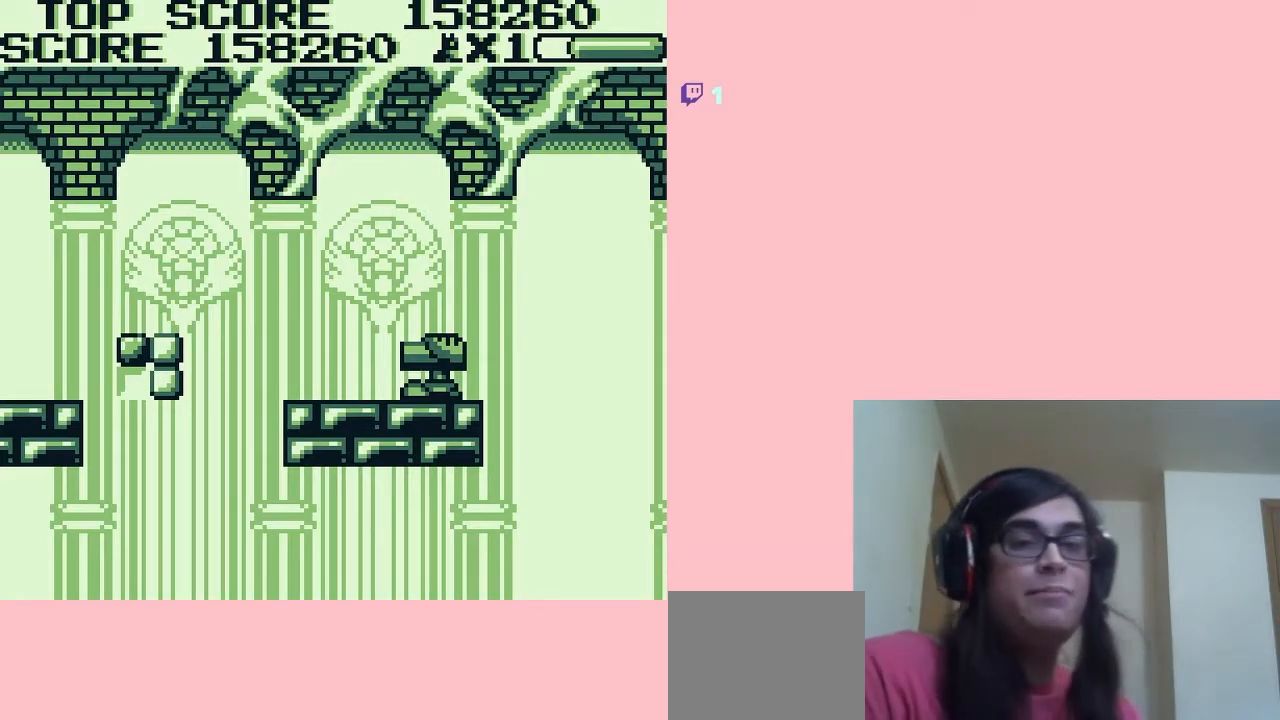
{"buttons": ["A"], "left_stick": "center", "right_stick": "center", "events": [[33, "START", "up"], [483, "A", "down"]]}
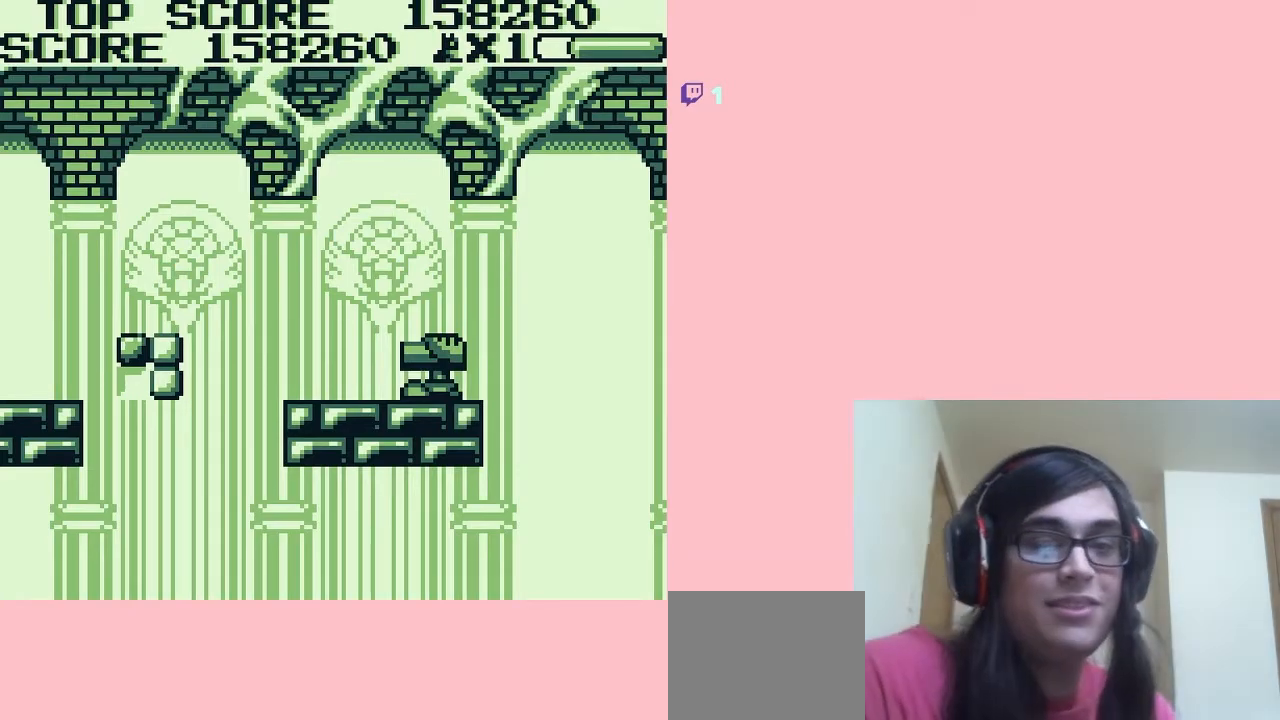
{"buttons": [], "left_stick": "center", "right_stick": "center", "events": [[117, "A", "up"], [300, "A", "down"], [383, "A", "up"]]}
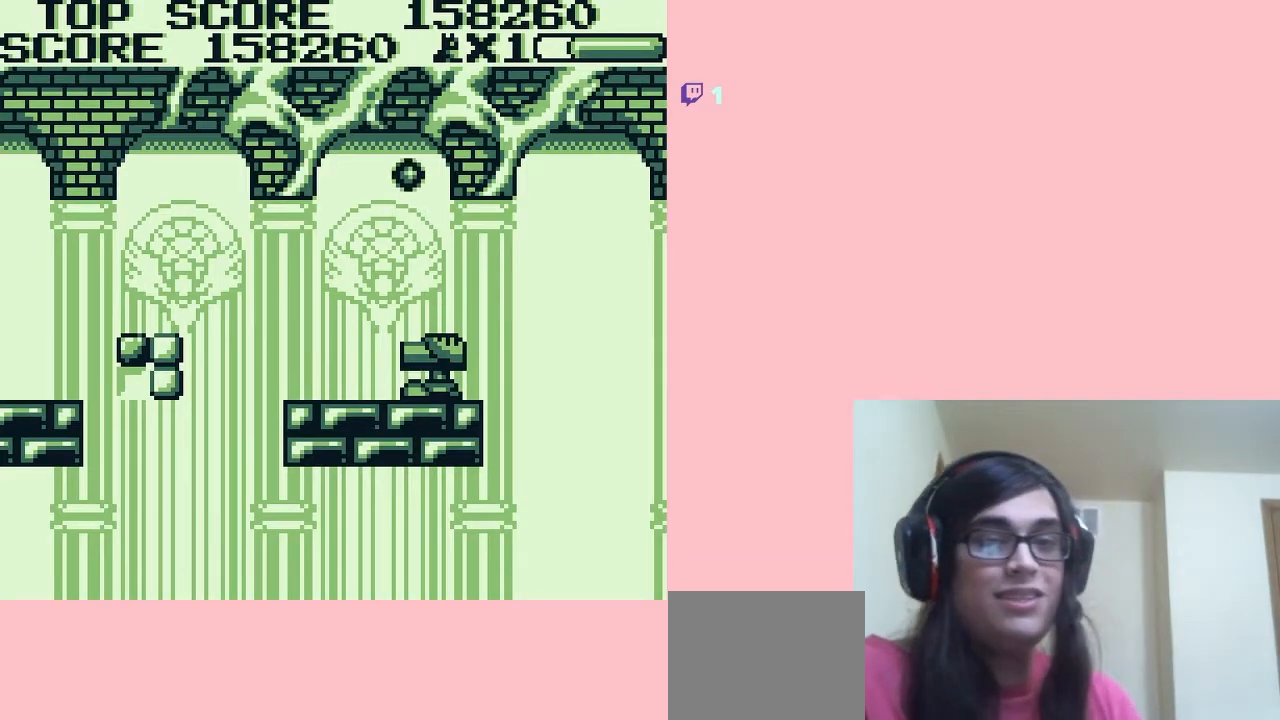
{"buttons": ["A", "DPAD_DOWN"], "left_stick": "center", "right_stick": "center", "events": [[67, "A", "down"], [150, "A", "up"], [233, "A", "down"], [333, "A", "up"], [333, "DPAD_DOWN", "down"], [417, "A", "down"]]}
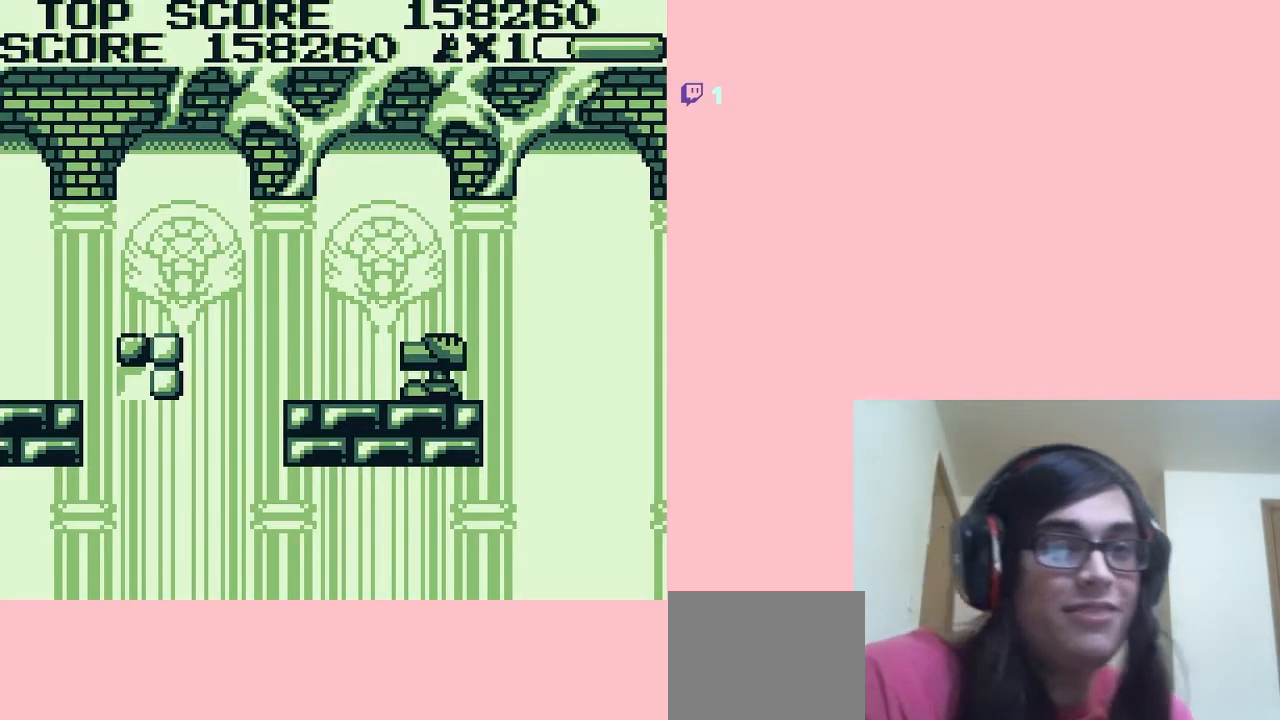
{"buttons": ["DPAD_DOWN"], "left_stick": "center", "right_stick": "center", "events": [[17, "A", "up"], [133, "A", "down"], [267, "A", "up"], [383, "A", "down"], [483, "A", "up"]]}
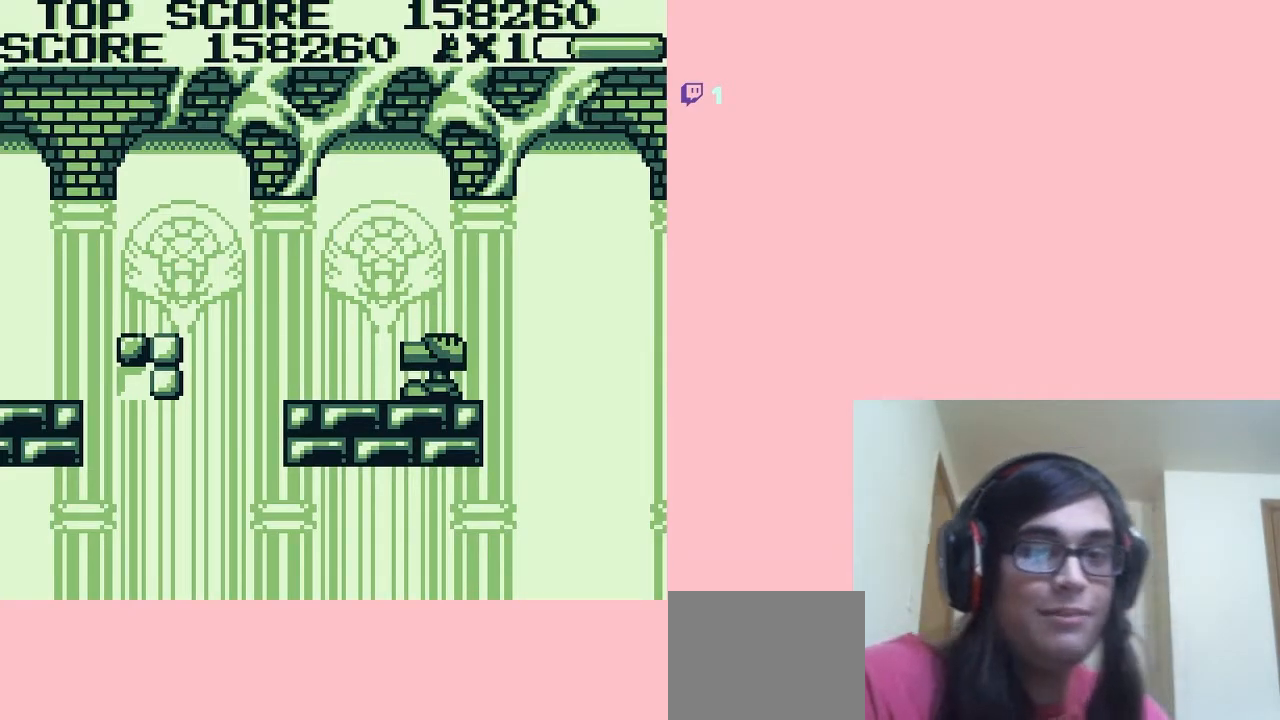
{"buttons": ["A", "DPAD_DOWN"], "left_stick": "center", "right_stick": "center", "events": [[67, "A", "down"], [200, "A", "up"], [300, "A", "down"], [400, "A", "up"], [483, "A", "down"]]}
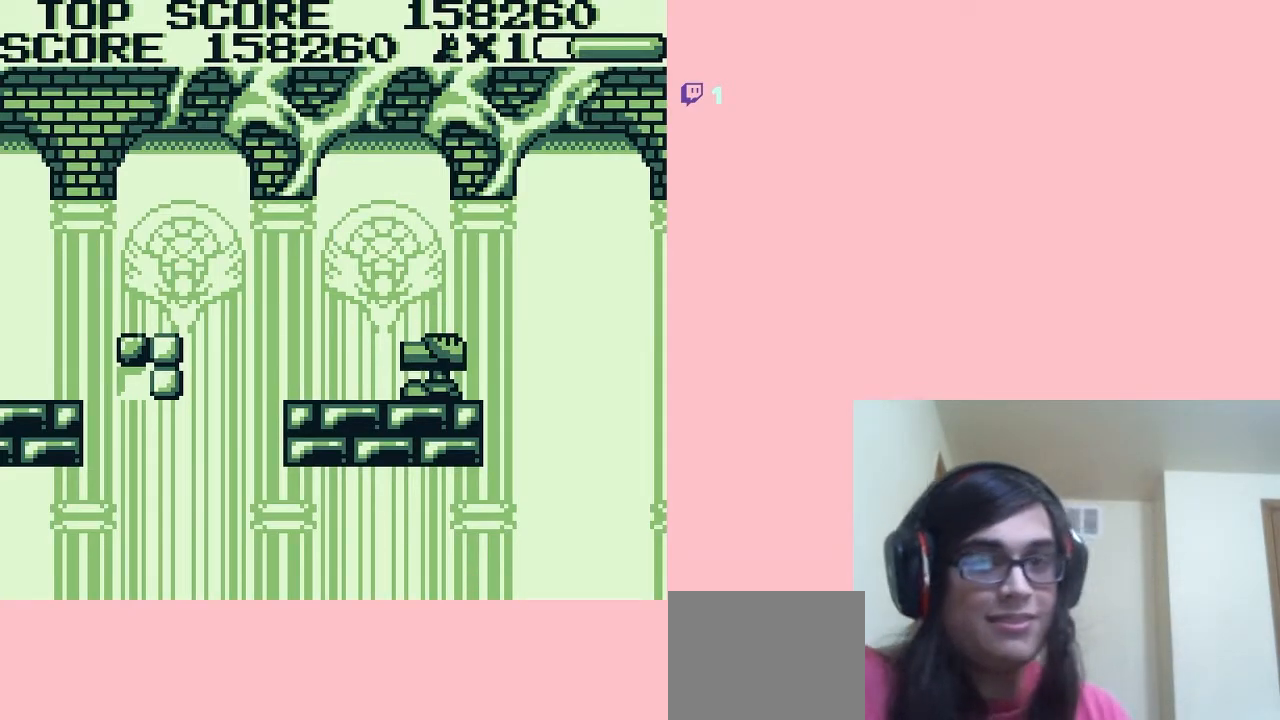
{"buttons": ["DPAD_DOWN"], "left_stick": "center", "right_stick": "center", "events": [[100, "A", "up"], [200, "A", "down"], [300, "A", "up"], [417, "A", "down"], [500, "A", "up"]]}
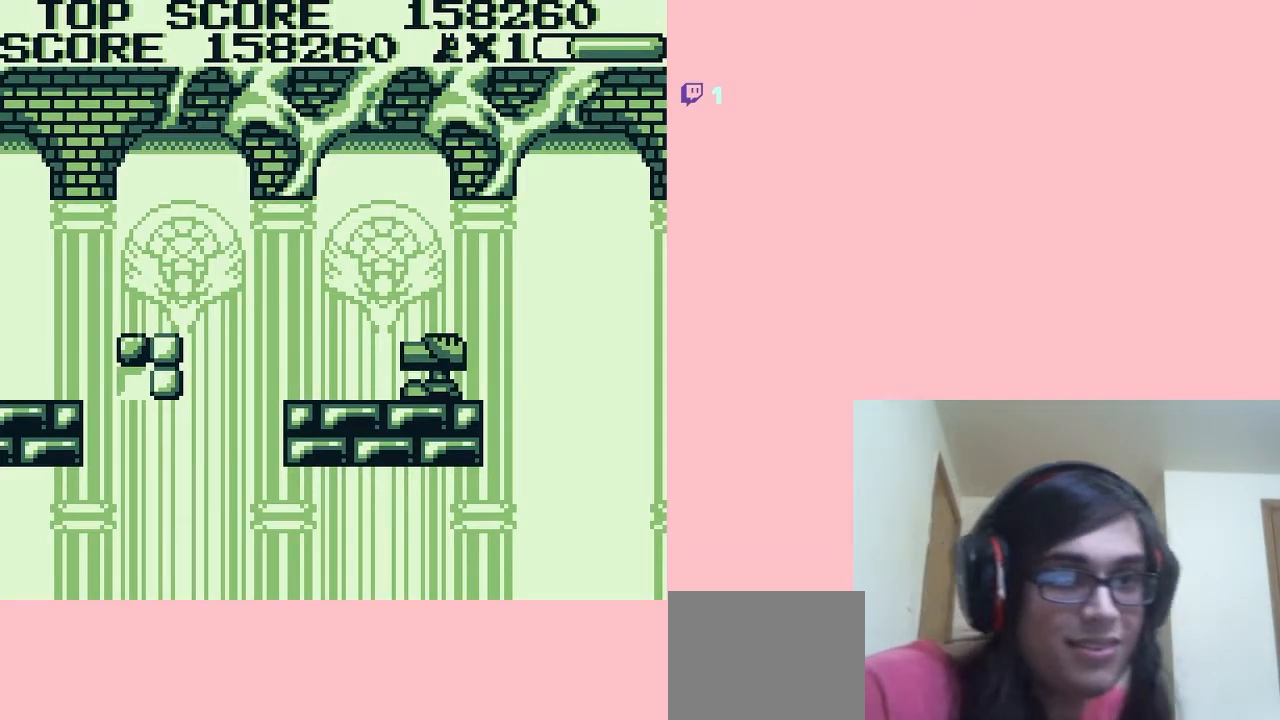
{"buttons": ["DPAD_DOWN"], "left_stick": "center", "right_stick": "center", "events": [[83, "A", "down"], [200, "A", "up"], [300, "A", "down"], [383, "A", "up"]]}
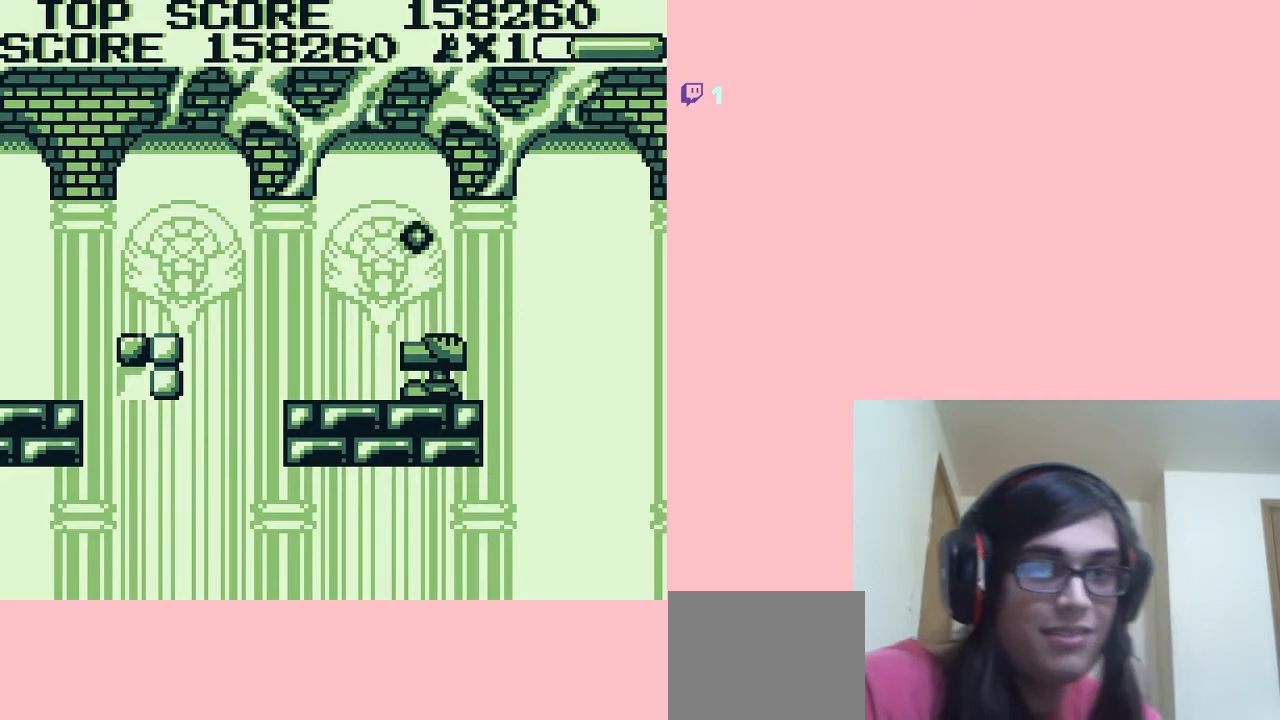
{"buttons": ["DPAD_DOWN"], "left_stick": "center", "right_stick": "center", "events": [[17, "A", "down"], [100, "A", "up"], [200, "A", "down"], [267, "A", "up"]]}
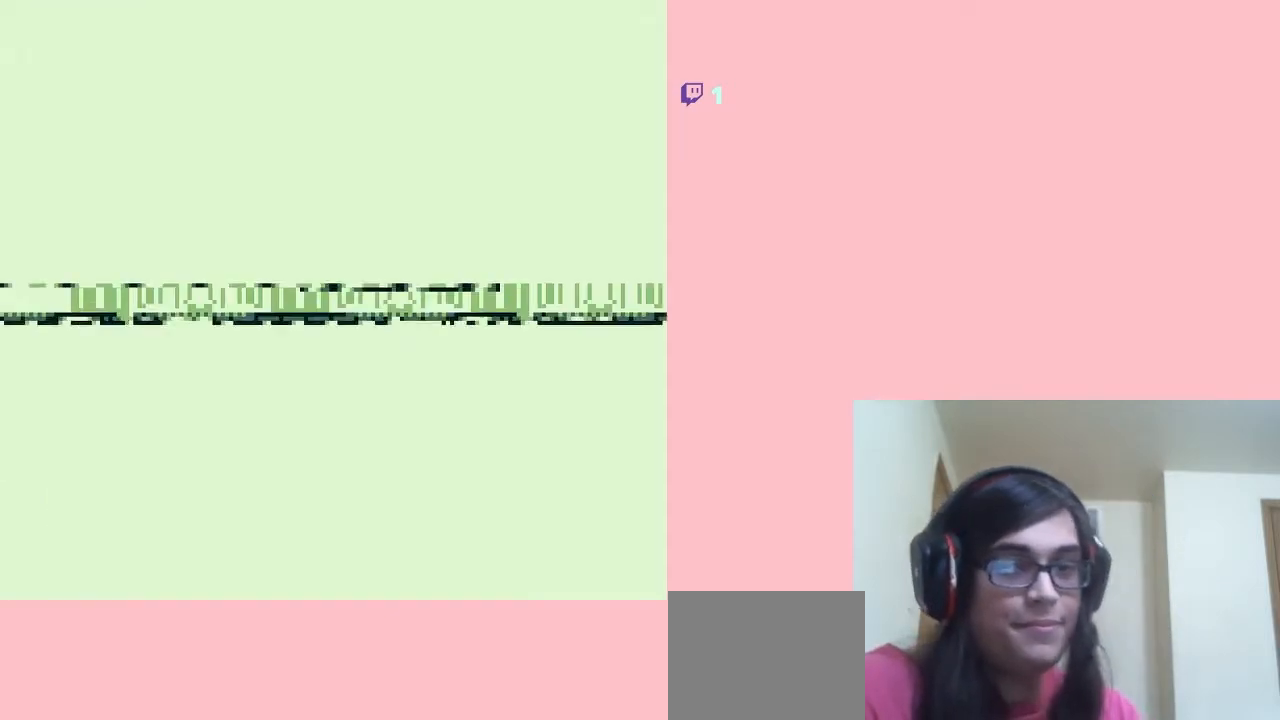
{"buttons": ["A", "DPAD_RIGHT"], "left_stick": "center", "right_stick": "center", "events": [[233, "DPAD_RIGHT", "down"], [267, "DPAD_DOWN", "up"], [450, "A", "down"]]}